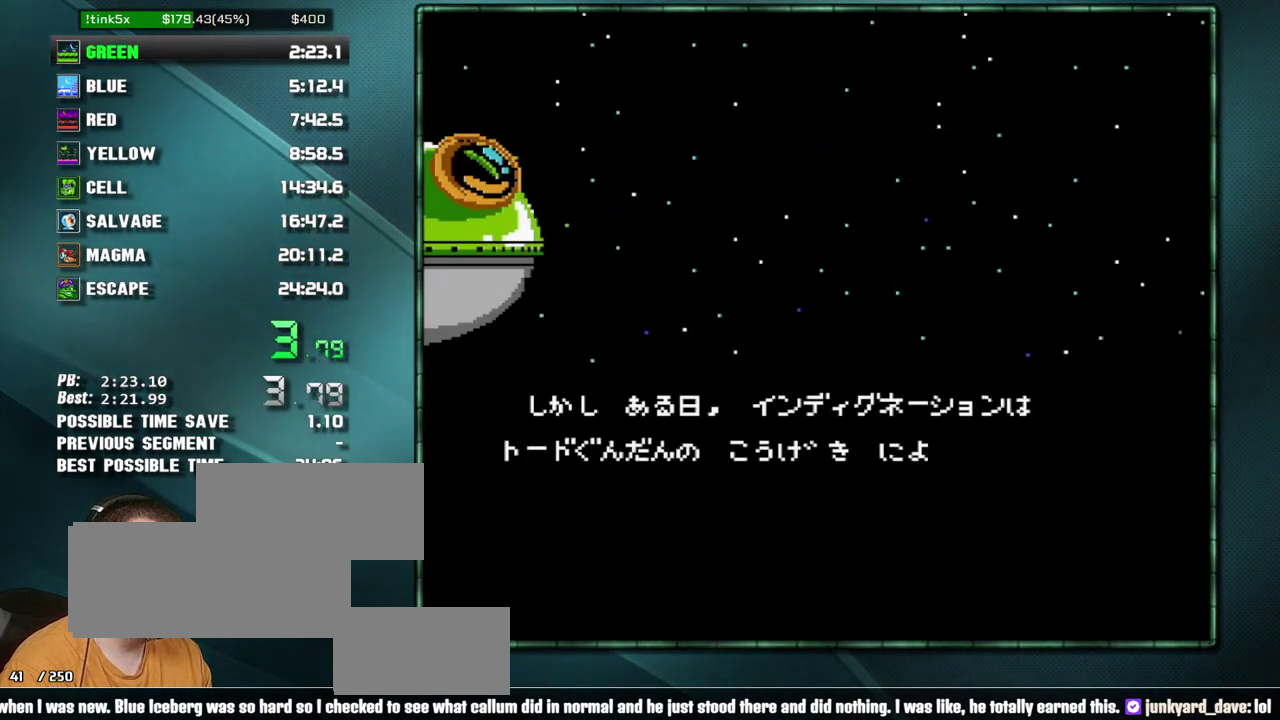
Gameplay with a controller (Nintendo layout); each line is a JSON object with the inputs held at the frame after it. "events" lists button and stick changes between this image and that frame as [ms after this image, input, new state], when the widget could be followed in between. Not read: L3 R3 START.
{"buttons": ["B"], "events": [[100, "A", "down"], [200, "A", "up"], [250, "A", "down"], [350, "A", "up"], [417, "A", "down"], [500, "A", "up"]]}
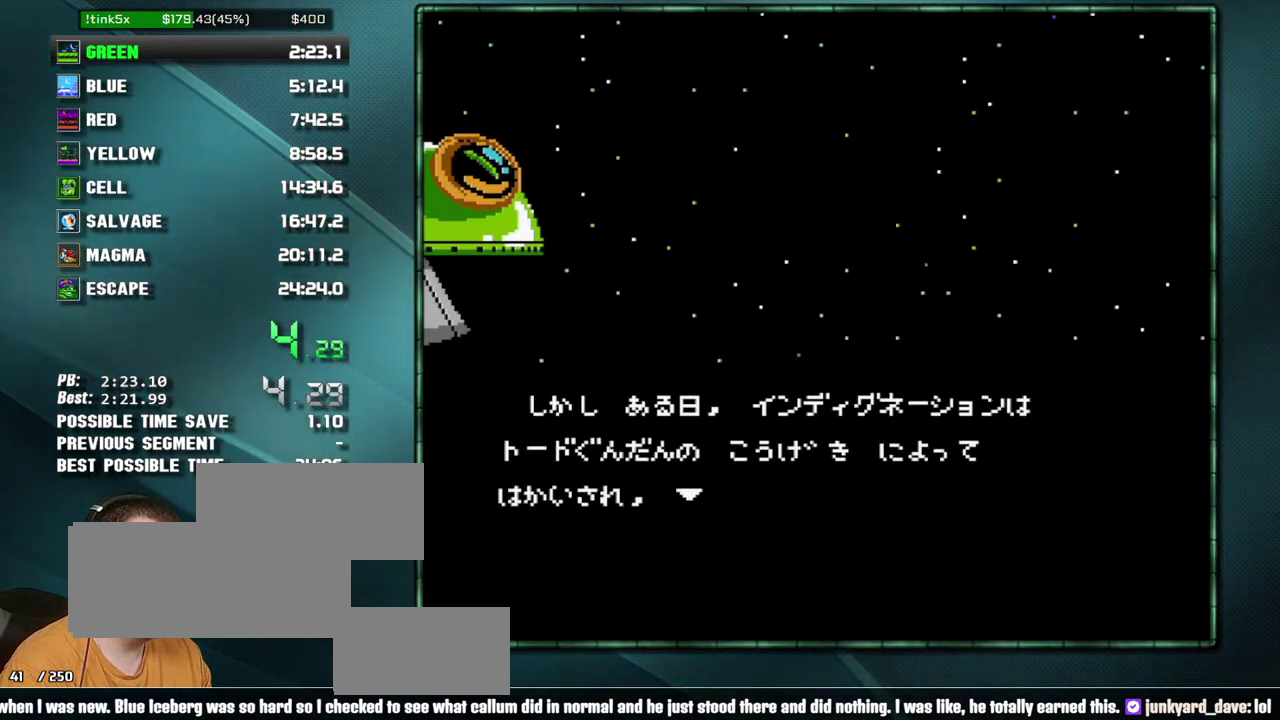
{"buttons": ["B"], "events": [[100, "A", "down"], [167, "A", "up"], [217, "A", "down"], [350, "A", "up"], [417, "A", "down"], [500, "A", "up"]]}
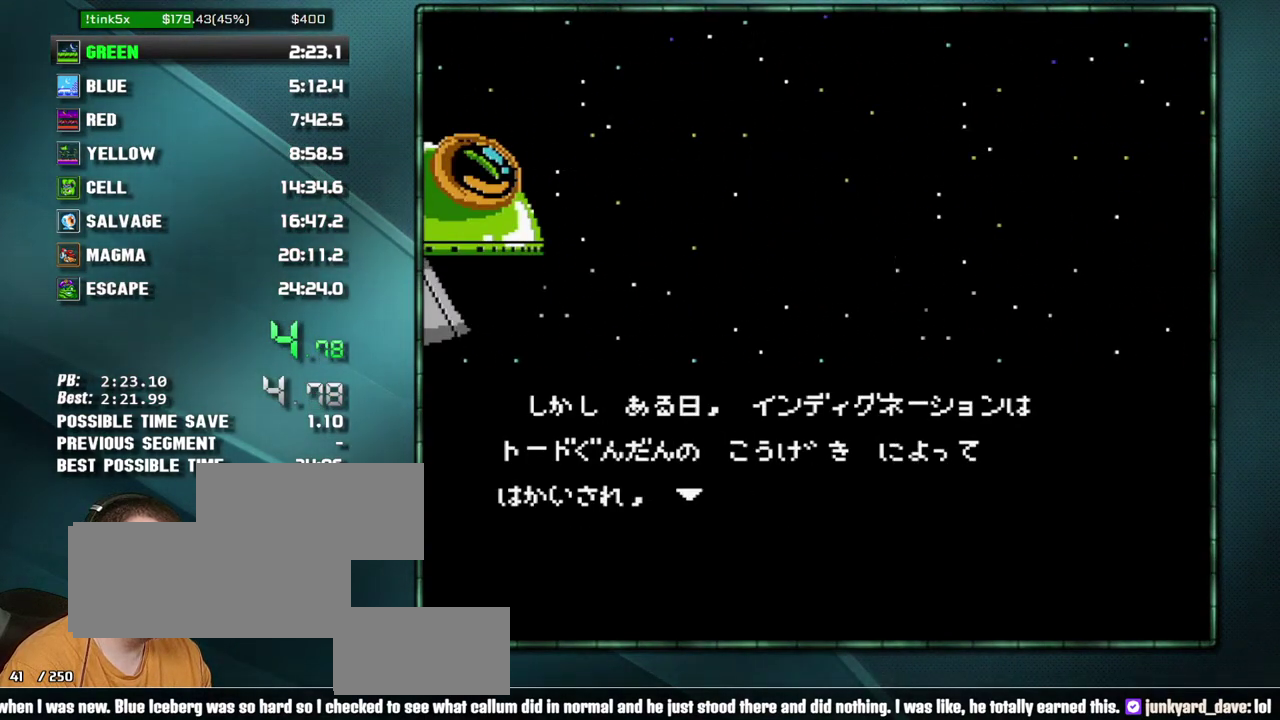
{"buttons": ["B"], "events": [[67, "A", "down"], [167, "A", "up"], [233, "A", "down"], [350, "A", "up"], [417, "A", "down"], [500, "A", "up"]]}
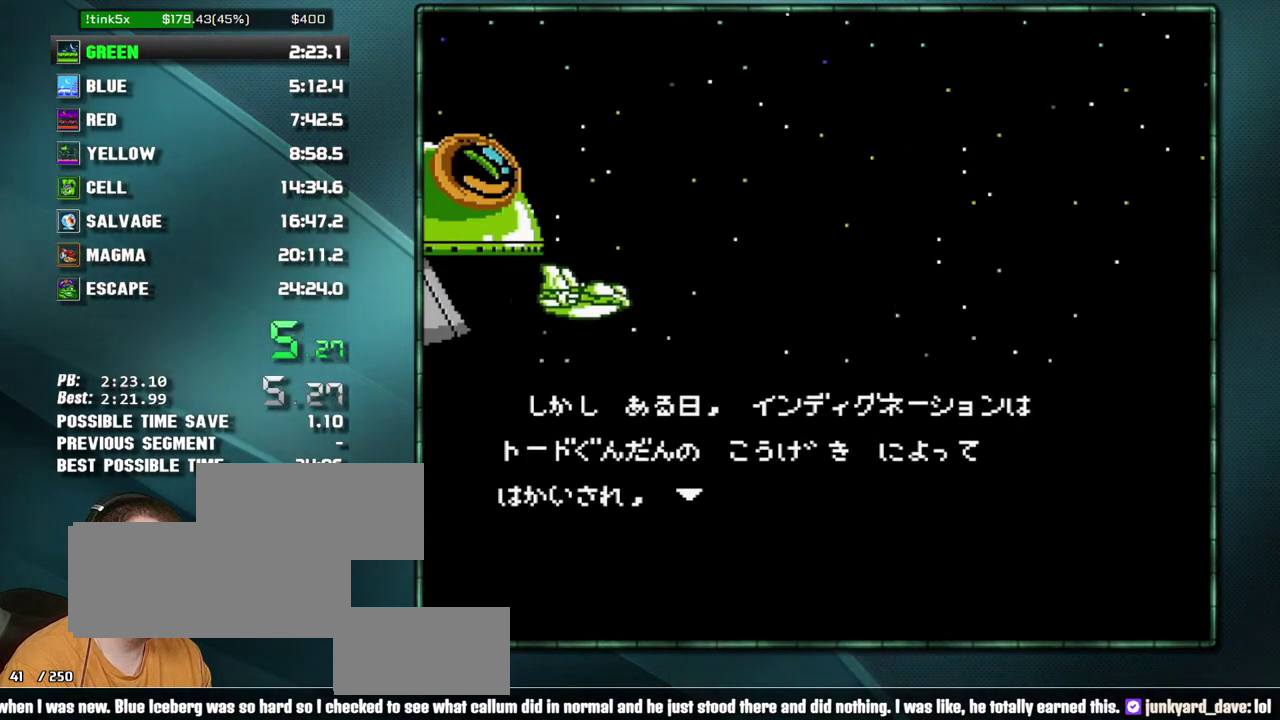
{"buttons": ["B"], "events": [[100, "A", "down"], [167, "A", "up"], [250, "A", "down"], [350, "A", "up"], [417, "A", "down"], [500, "A", "up"]]}
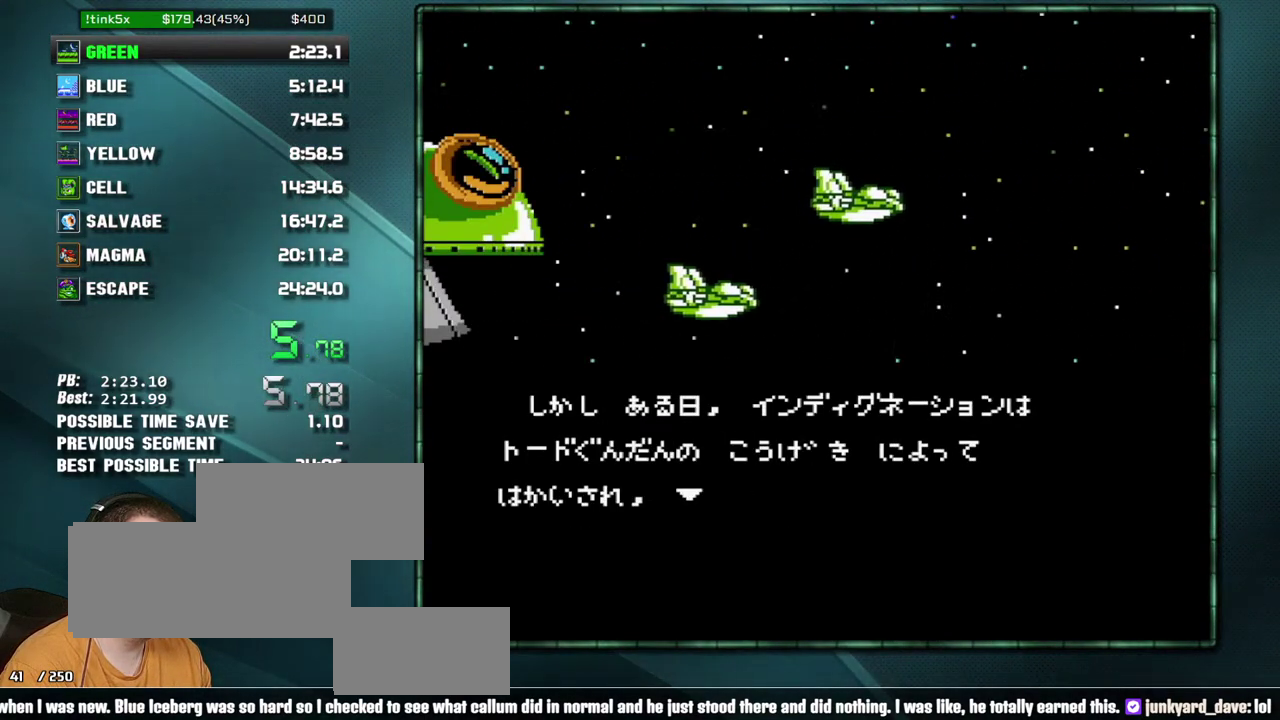
{"buttons": ["B"], "events": [[67, "A", "down"], [167, "A", "up"], [217, "A", "down"], [317, "A", "up"], [417, "A", "down"], [467, "A", "up"]]}
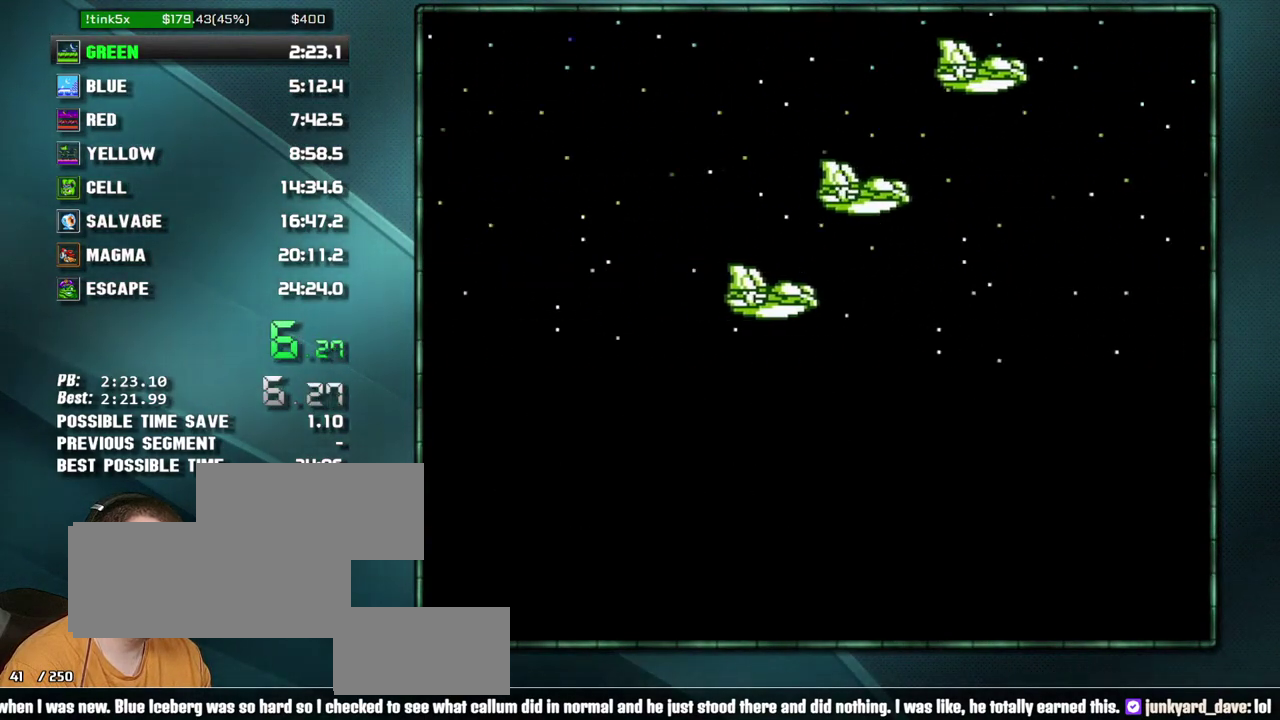
{"buttons": ["B"], "events": [[67, "A", "down"], [133, "A", "up"], [217, "A", "down"], [283, "A", "up"], [383, "A", "down"], [467, "A", "up"]]}
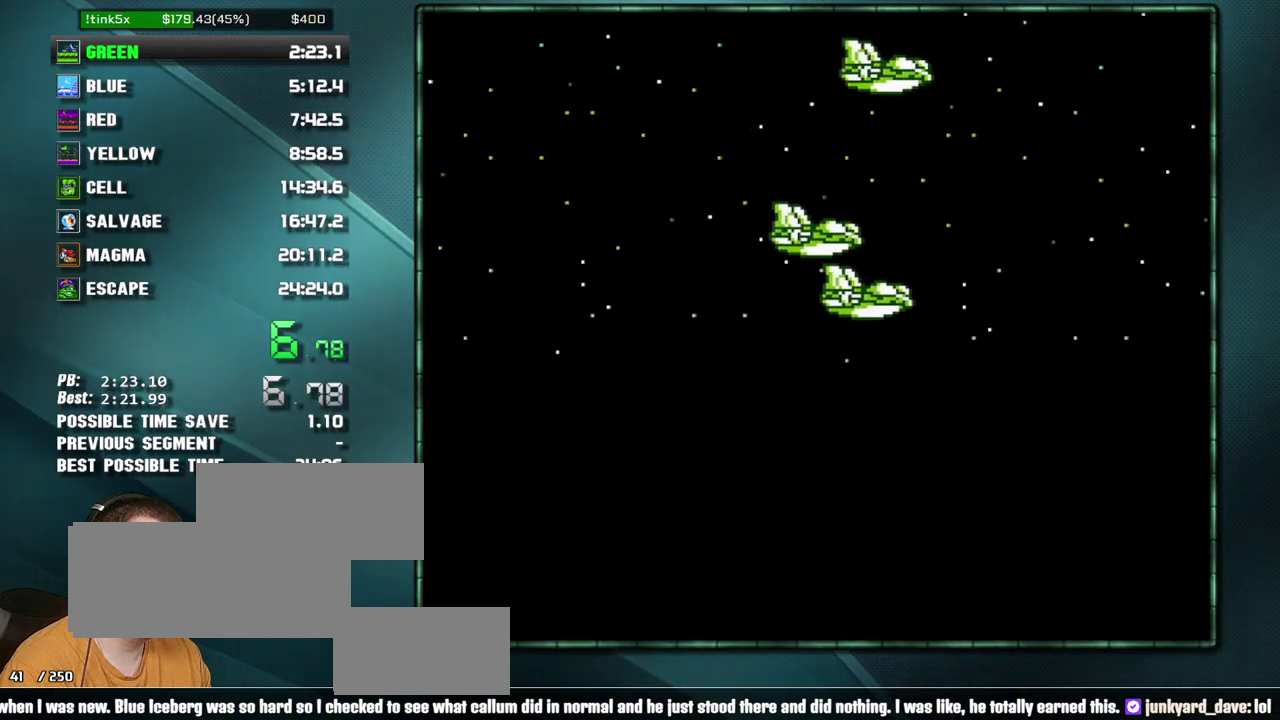
{"buttons": ["B"], "events": [[33, "A", "down"], [133, "A", "up"], [200, "A", "down"], [283, "A", "up"], [383, "A", "down"], [467, "A", "up"]]}
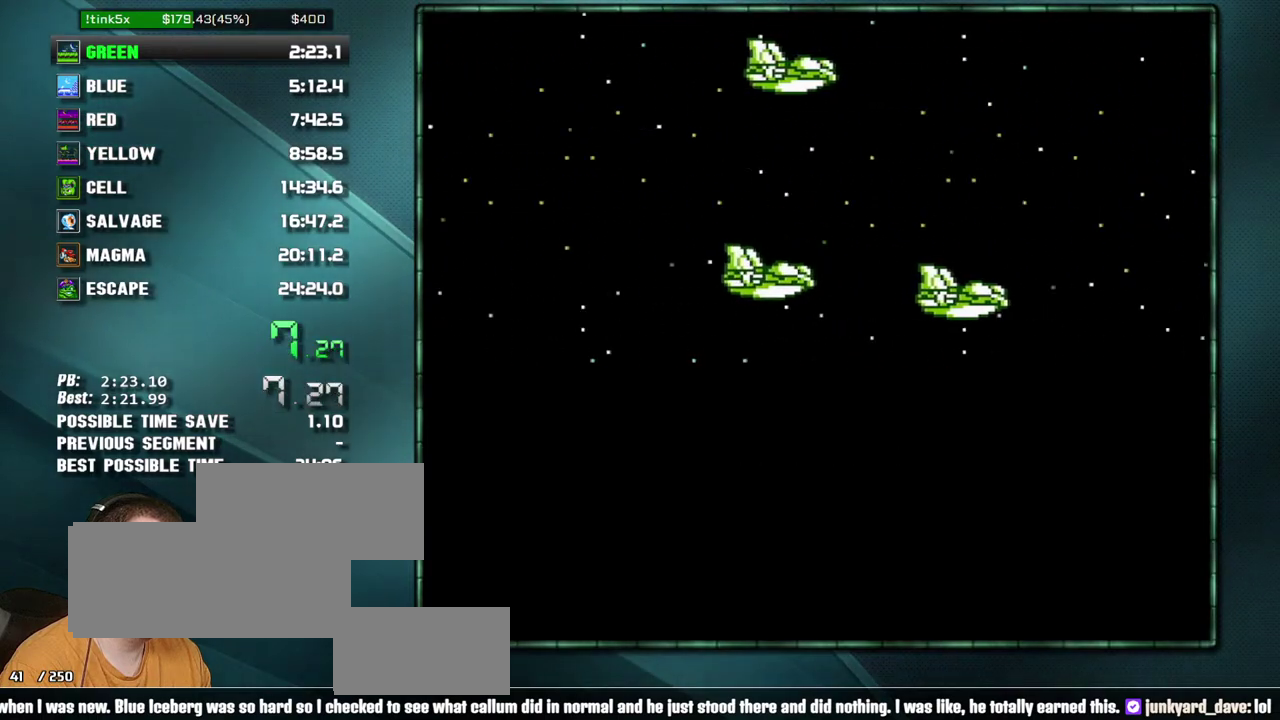
{"buttons": ["B"], "events": [[33, "A", "down"], [100, "A", "up"], [217, "A", "down"], [283, "A", "up"], [350, "A", "down"], [450, "A", "up"]]}
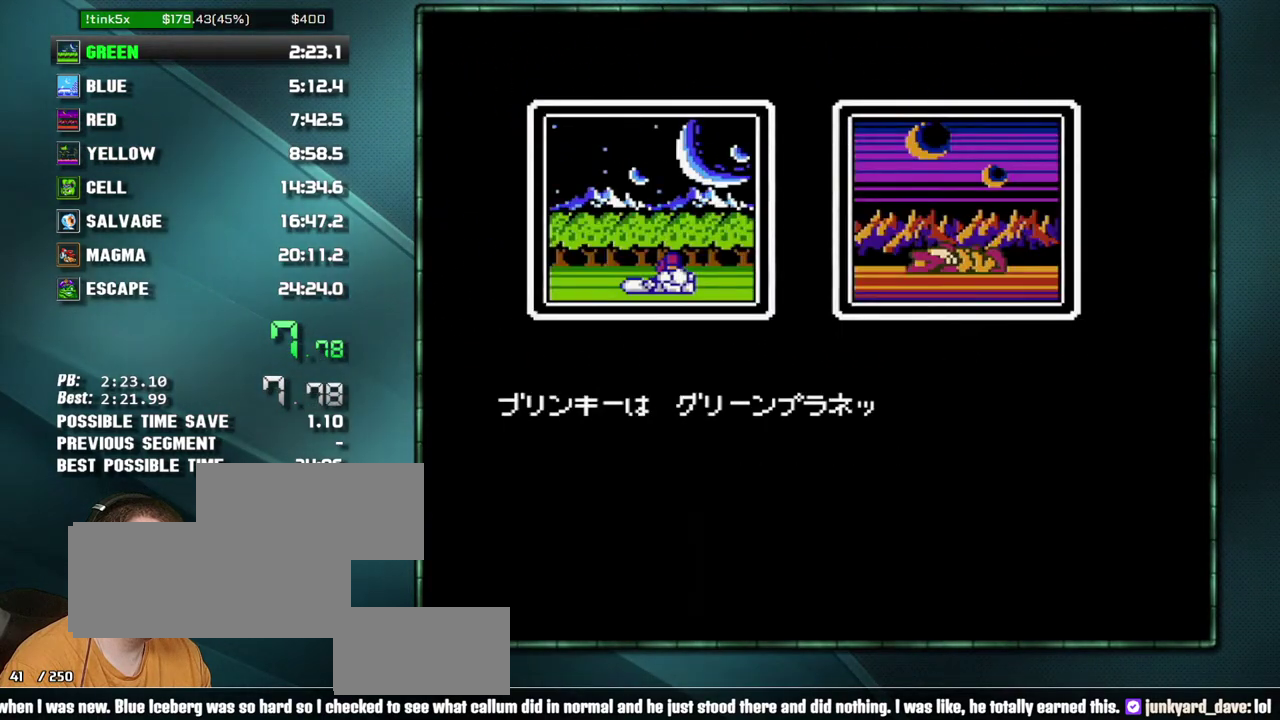
{"buttons": ["A", "B"], "events": [[33, "A", "down"], [100, "A", "up"], [200, "A", "down"], [250, "A", "up"], [350, "A", "down"], [417, "A", "up"], [500, "A", "down"]]}
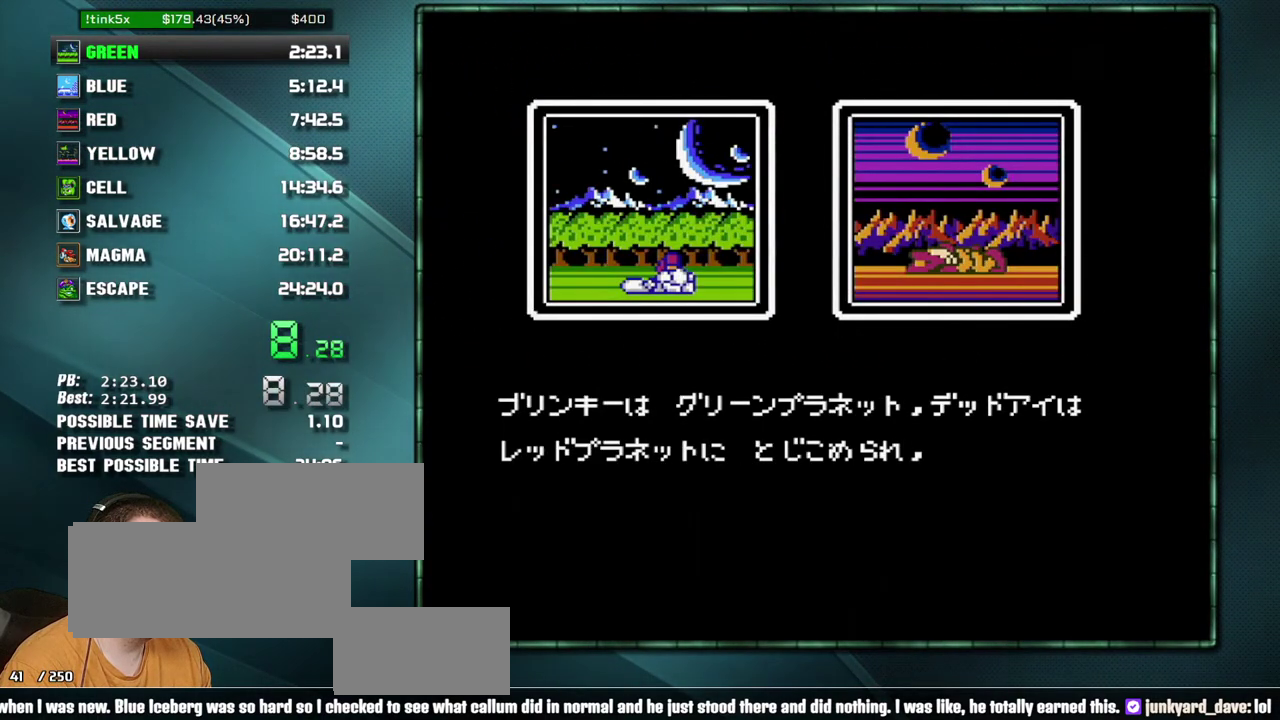
{"buttons": ["A", "B"], "events": [[67, "A", "up"], [167, "A", "down"], [417, "A", "up"], [467, "A", "down"]]}